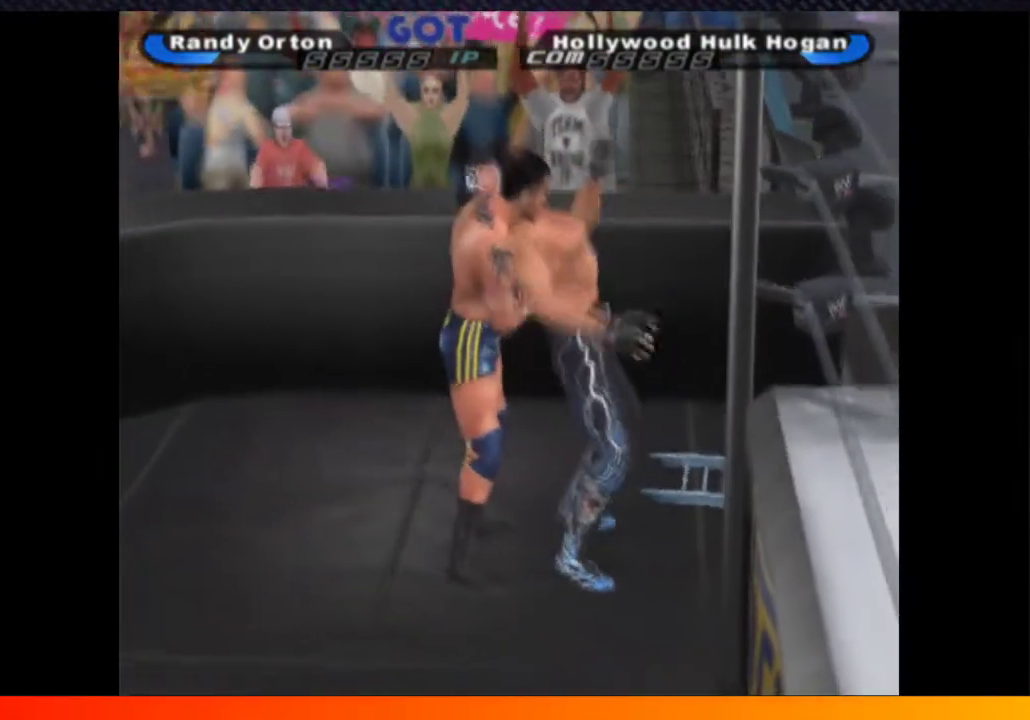
Gameplay with a controller (Xbox layout); each line is a JSON object with the inputs held at the frame after it. "events" lists button and stick changes between this image and that frame as [ms after this image, input, new state], when the widget could be followed in between. Not read: L3 R3.
{"buttons": [], "left_stick": "center", "right_stick": "center", "events": [[150, "DPAD_LEFT", "up"]]}
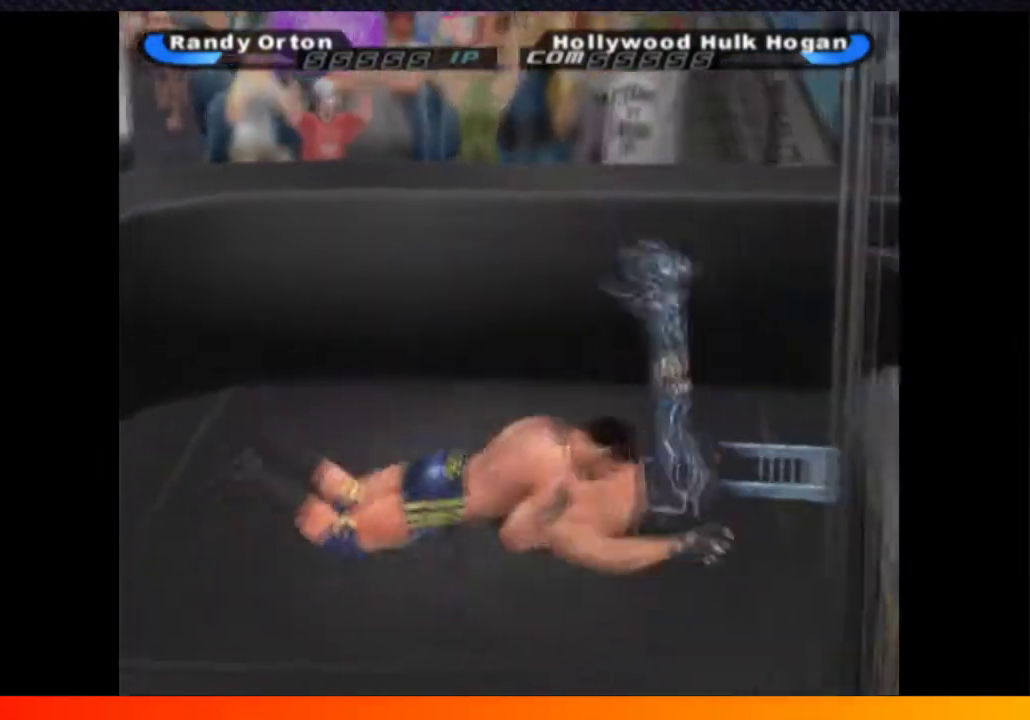
{"buttons": ["DPAD_UP"], "left_stick": "center", "right_stick": "center", "events": [[283, "DPAD_UP", "down"]]}
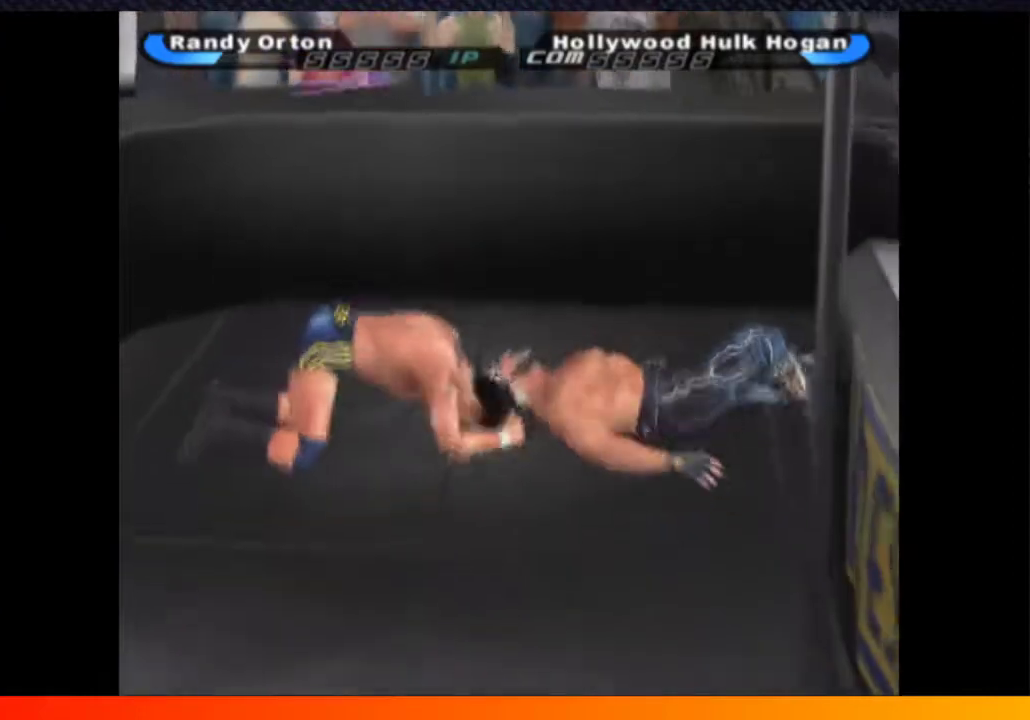
{"buttons": ["DPAD_UP"], "left_stick": "center", "right_stick": "center", "events": []}
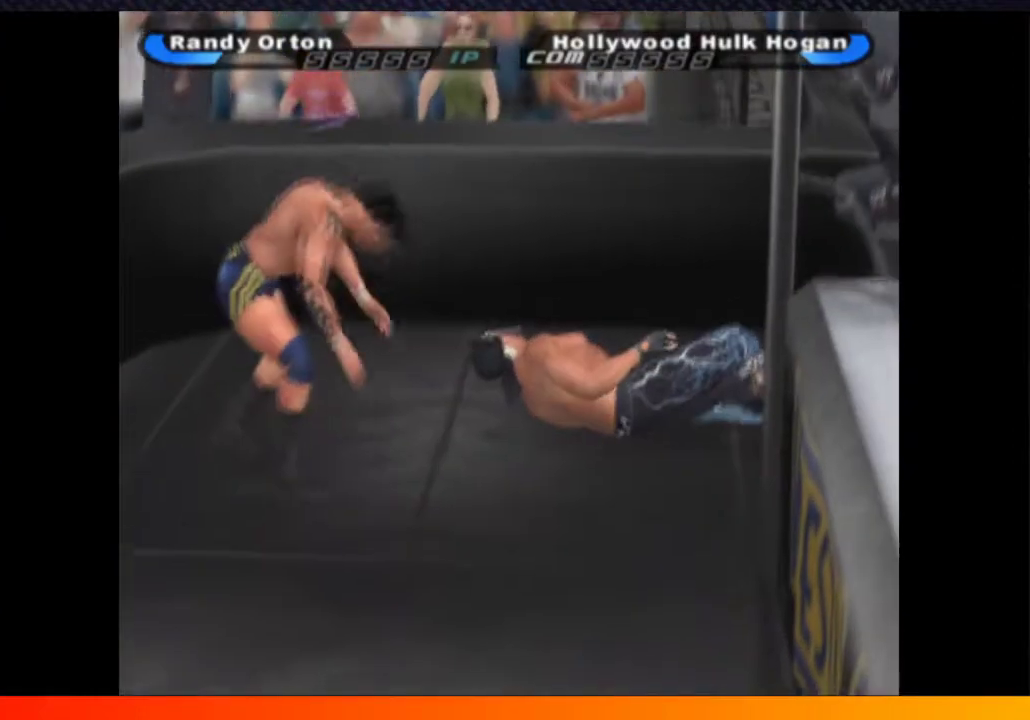
{"buttons": ["DPAD_UP", "DPAD_RIGHT"], "left_stick": "center", "right_stick": "center", "events": [[50, "DPAD_RIGHT", "down"]]}
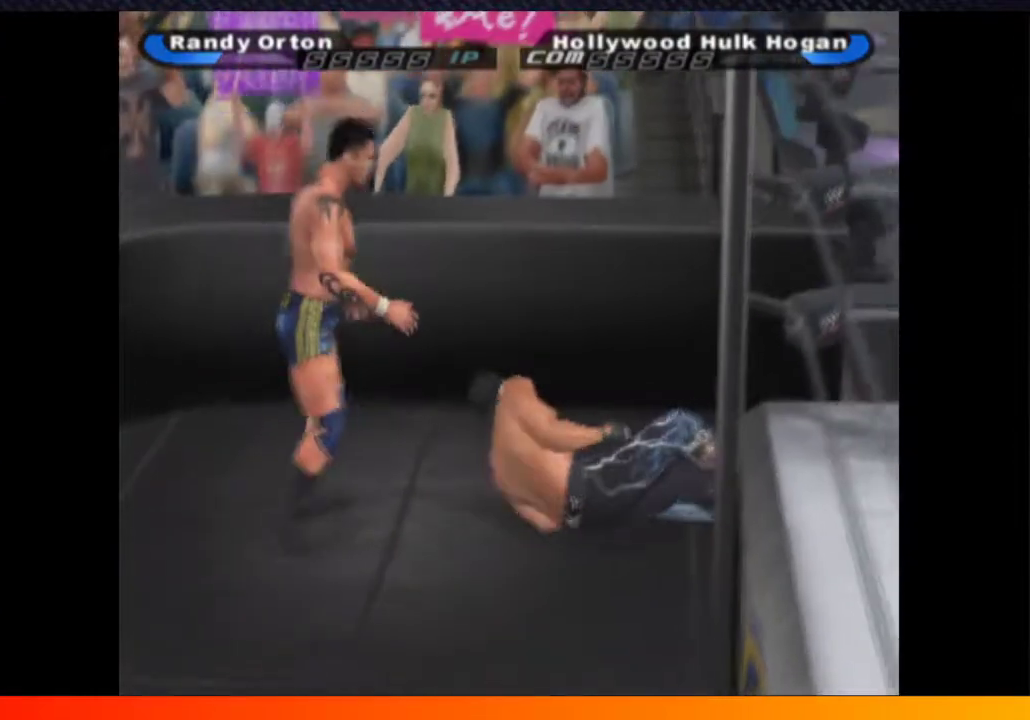
{"buttons": ["Y", "DPAD_RIGHT"], "left_stick": "center", "right_stick": "center", "events": [[83, "Y", "down"], [233, "Y", "up"], [317, "DPAD_UP", "up"], [450, "Y", "down"]]}
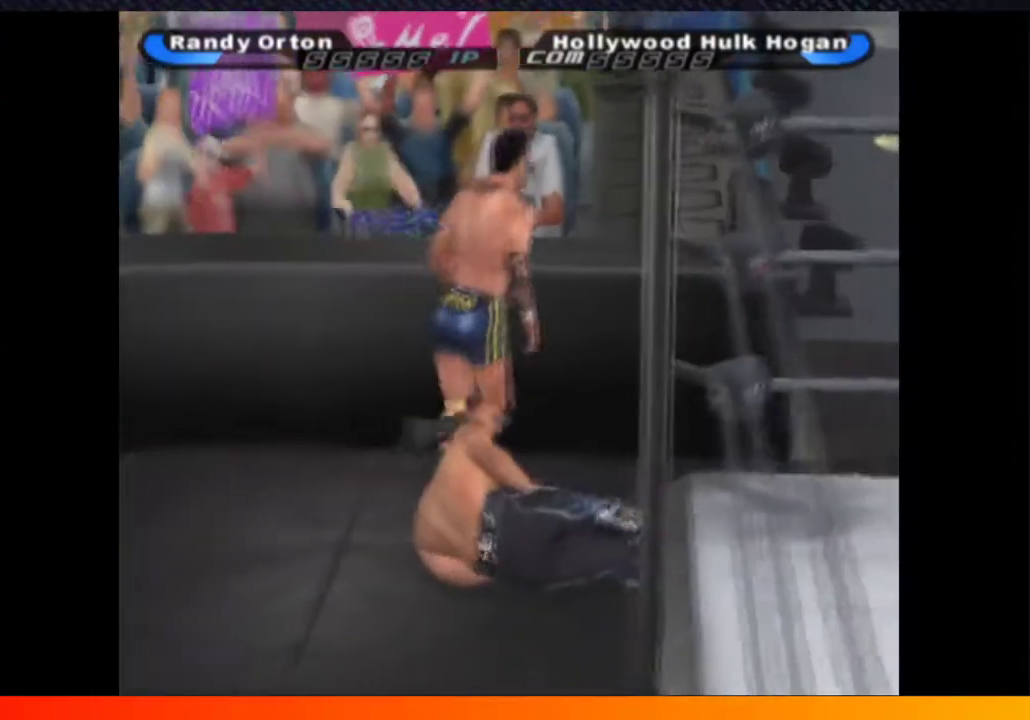
{"buttons": [], "left_stick": "center", "right_stick": "center", "events": [[33, "Y", "up"], [183, "DPAD_RIGHT", "up"], [217, "R1", "down"], [317, "R1", "up"]]}
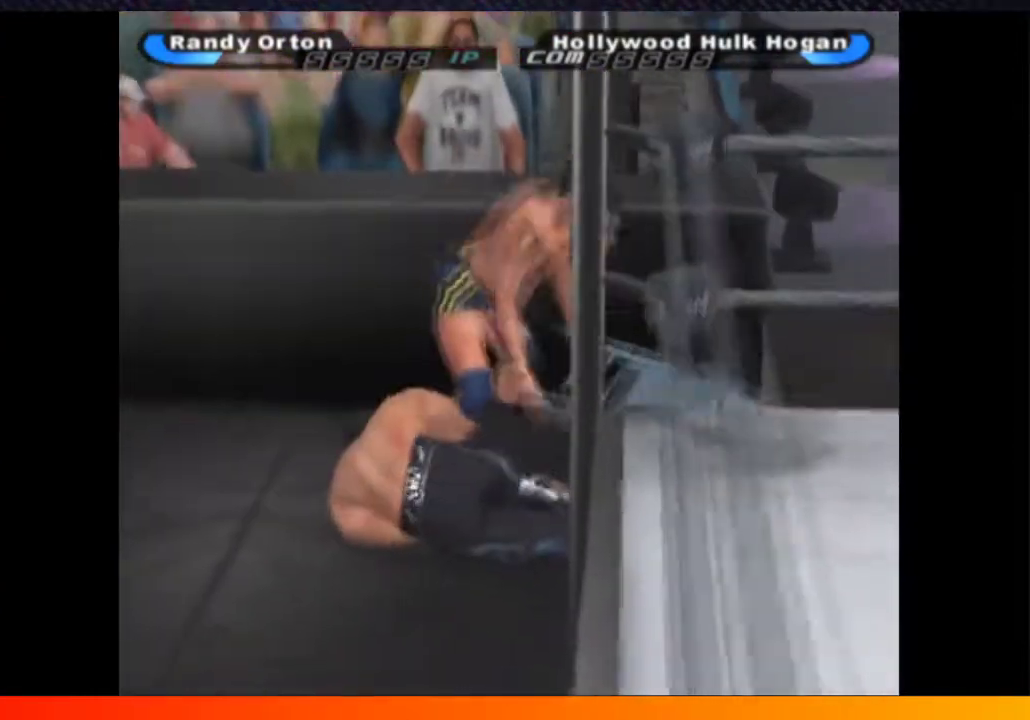
{"buttons": [], "left_stick": "center", "right_stick": "center", "events": [[150, "A", "down"], [250, "A", "up"], [317, "A", "down"], [417, "A", "up"]]}
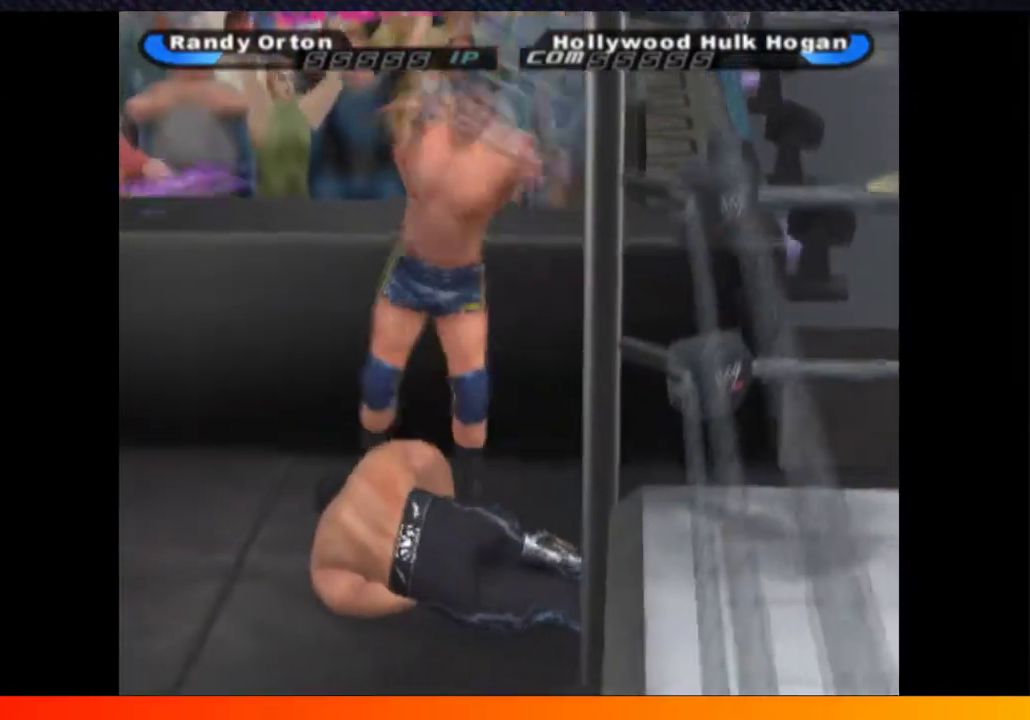
{"buttons": [], "left_stick": "center", "right_stick": "center", "events": [[17, "A", "down"], [133, "A", "up"]]}
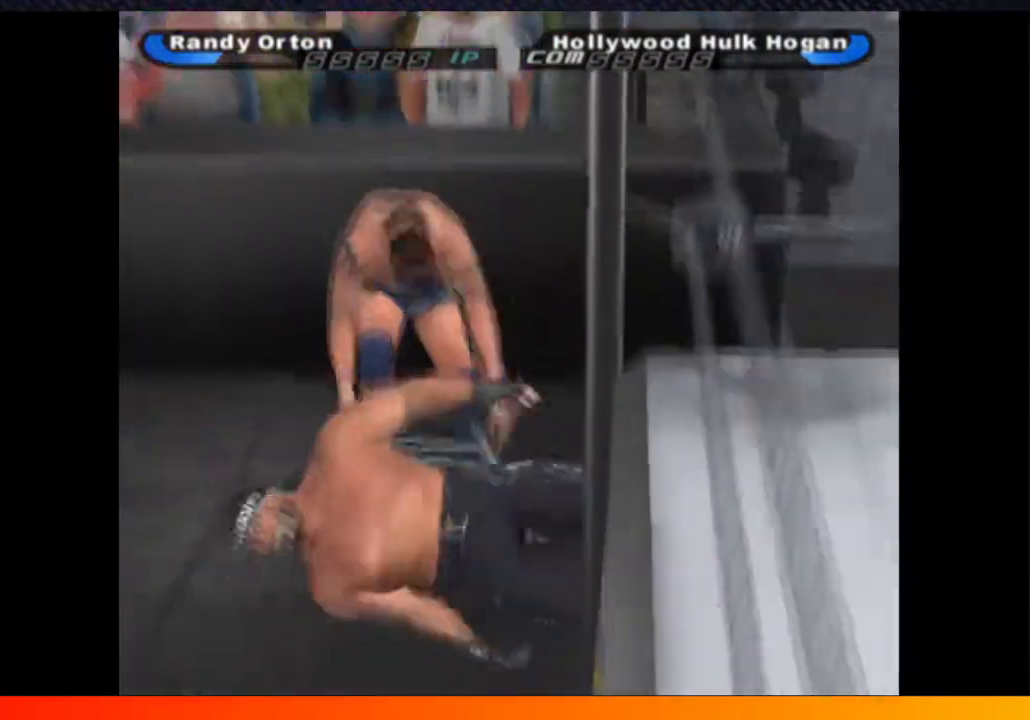
{"buttons": ["DPAD_DOWN"], "left_stick": "center", "right_stick": "center", "events": [[67, "DPAD_LEFT", "down"], [350, "DPAD_DOWN", "down"], [433, "DPAD_LEFT", "up"]]}
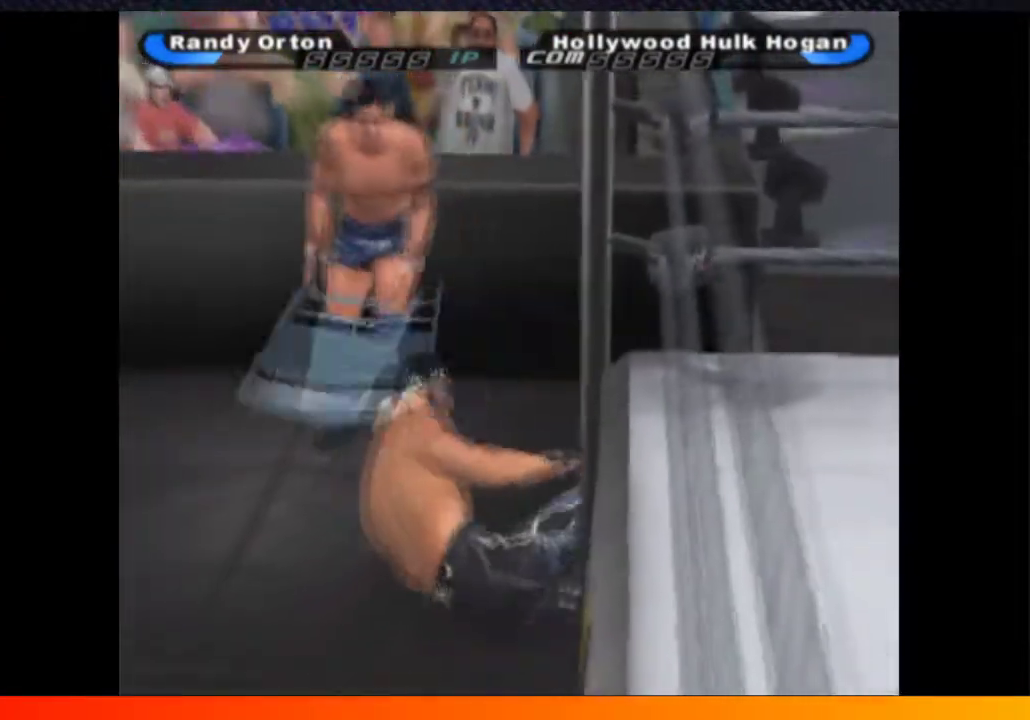
{"buttons": ["B"], "left_stick": "center", "right_stick": "center", "events": [[267, "DPAD_DOWN", "up"], [417, "B", "down"]]}
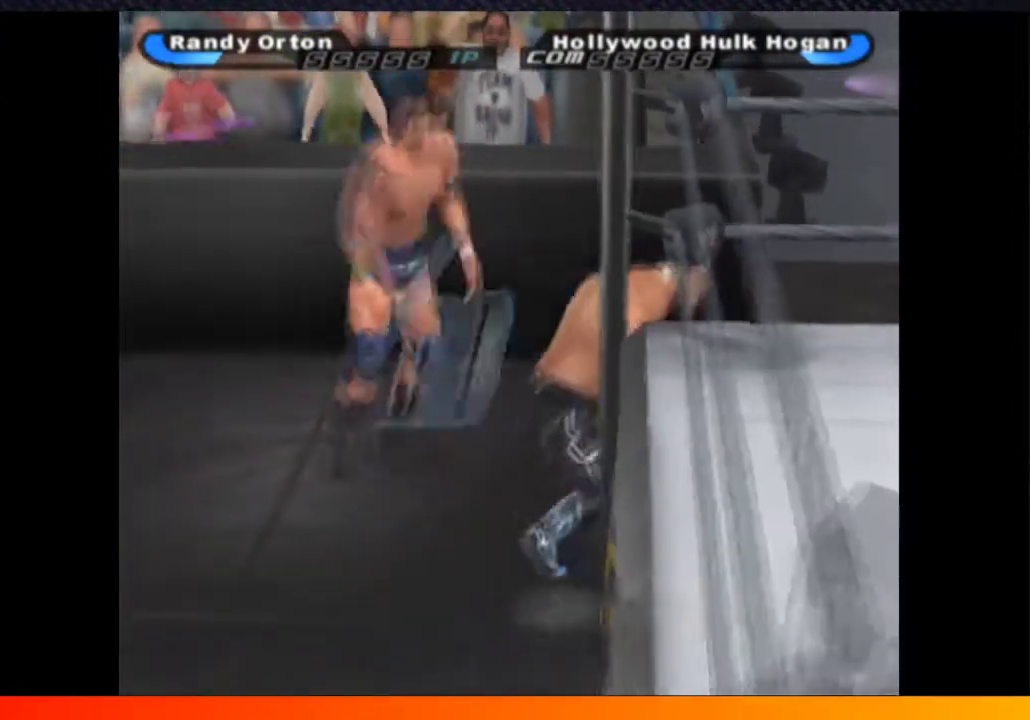
{"buttons": ["B"], "left_stick": "center", "right_stick": "center", "events": [[17, "B", "up"], [83, "B", "down"], [183, "B", "up"], [267, "B", "down"], [383, "B", "up"], [467, "B", "down"]]}
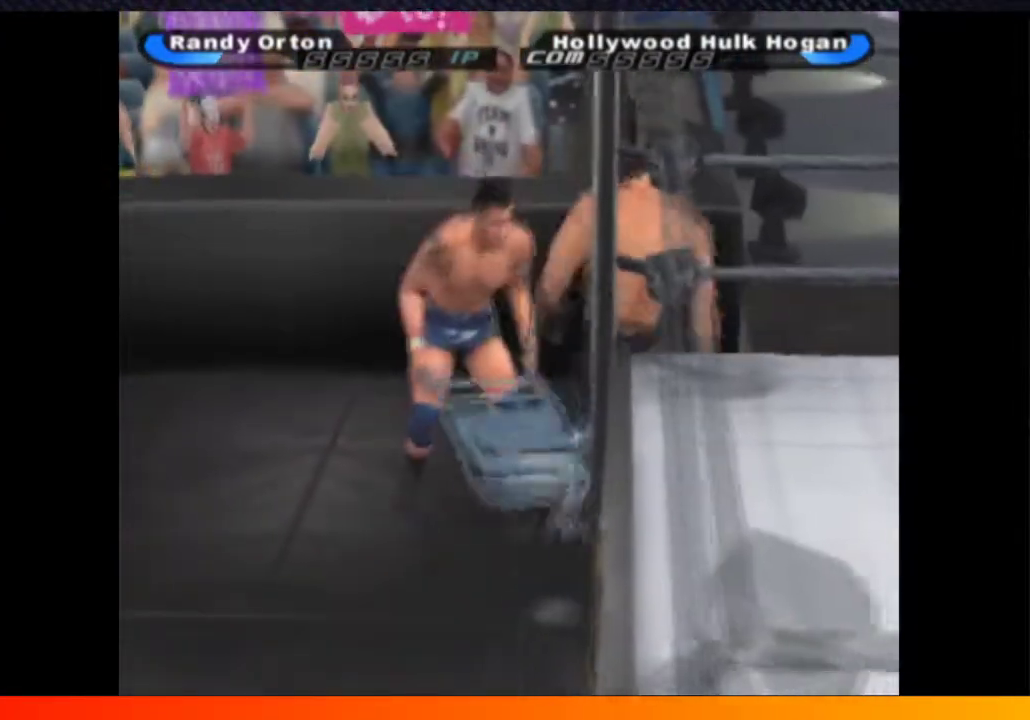
{"buttons": [], "left_stick": "center", "right_stick": "center", "events": [[83, "B", "up"], [350, "B", "down"], [450, "B", "up"]]}
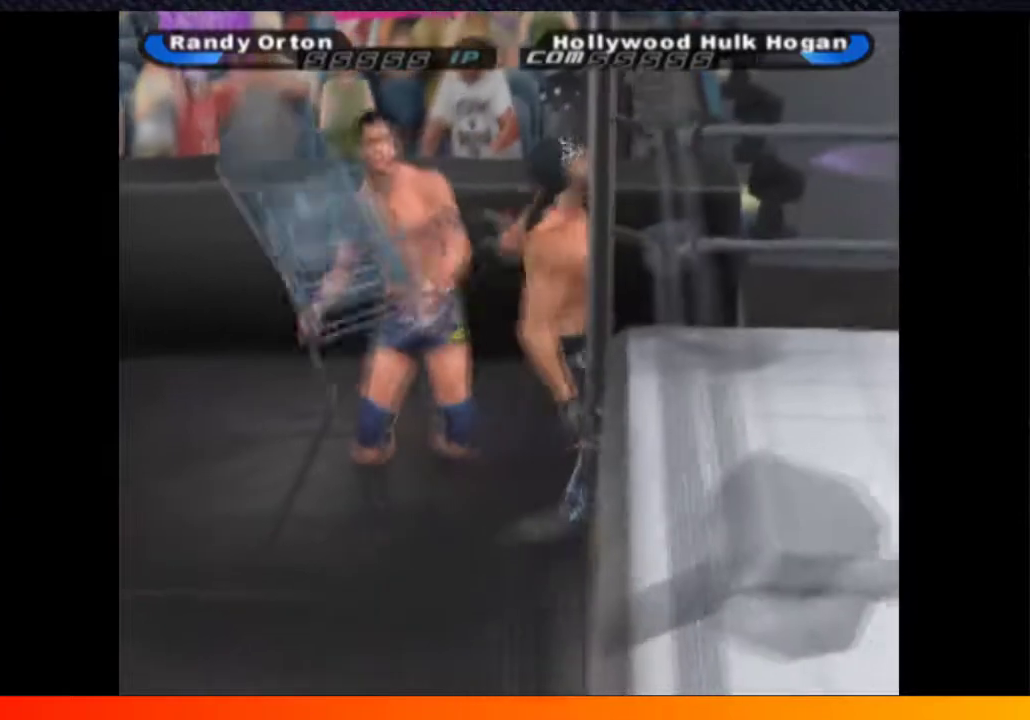
{"buttons": [], "left_stick": "center", "right_stick": "center", "events": [[17, "B", "down"], [100, "B", "up"], [183, "B", "down"], [283, "B", "up"], [367, "B", "down"], [467, "B", "up"]]}
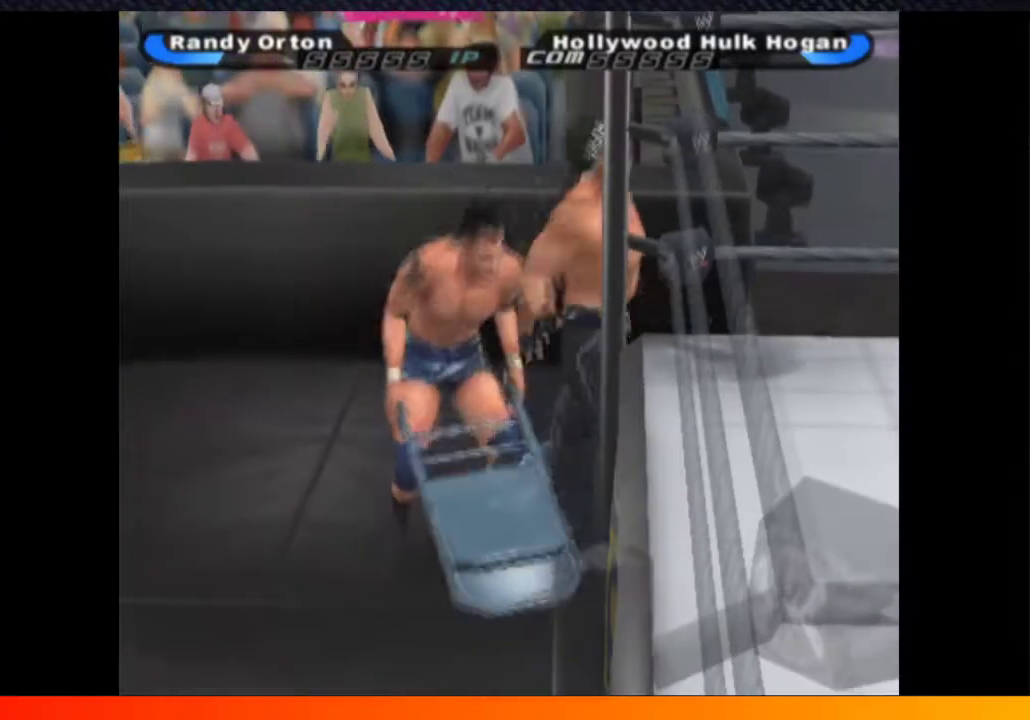
{"buttons": ["B"], "left_stick": "center", "right_stick": "center", "events": [[117, "B", "down"], [217, "B", "up"], [300, "B", "down"], [400, "B", "up"], [467, "B", "down"]]}
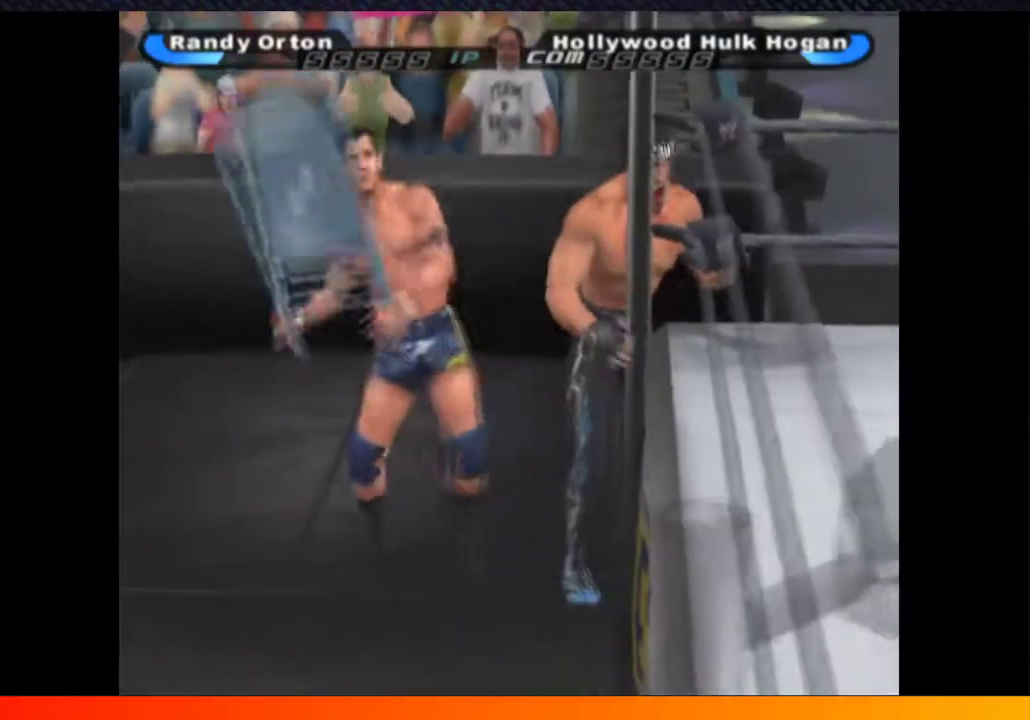
{"buttons": ["DPAD_LEFT"], "left_stick": "center", "right_stick": "center", "events": [[100, "B", "up"], [167, "B", "down"], [300, "B", "up"], [383, "B", "down"], [500, "B", "up"], [500, "DPAD_LEFT", "down"]]}
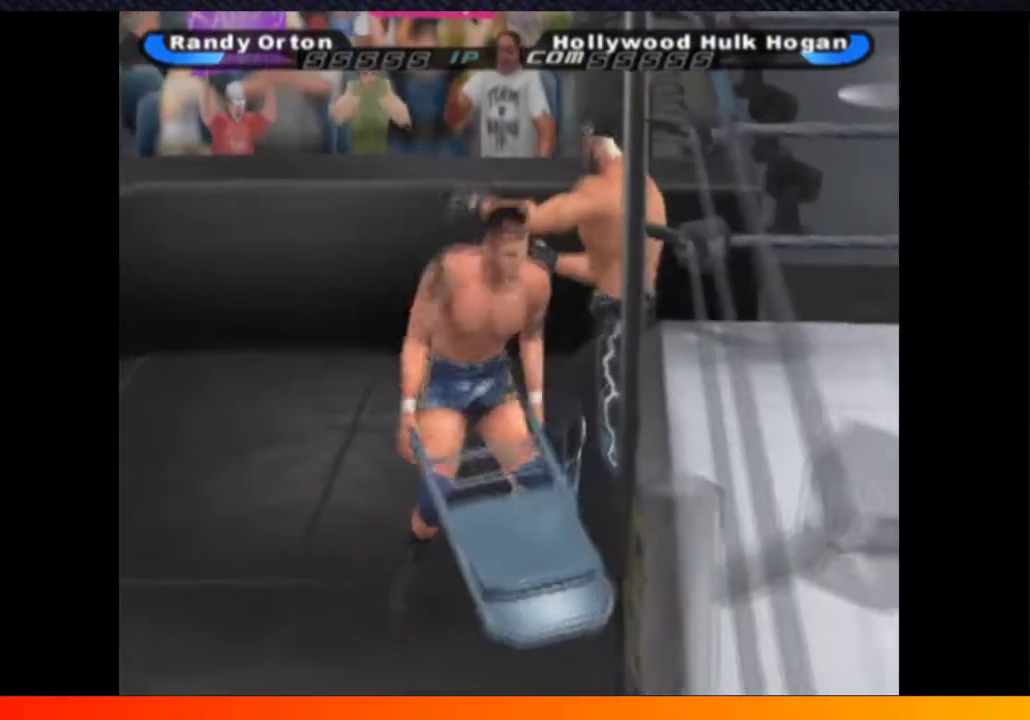
{"buttons": ["B"], "left_stick": "center", "right_stick": "center", "events": [[117, "DPAD_UP", "down"], [217, "DPAD_UP", "up"], [417, "DPAD_LEFT", "up"], [500, "B", "down"]]}
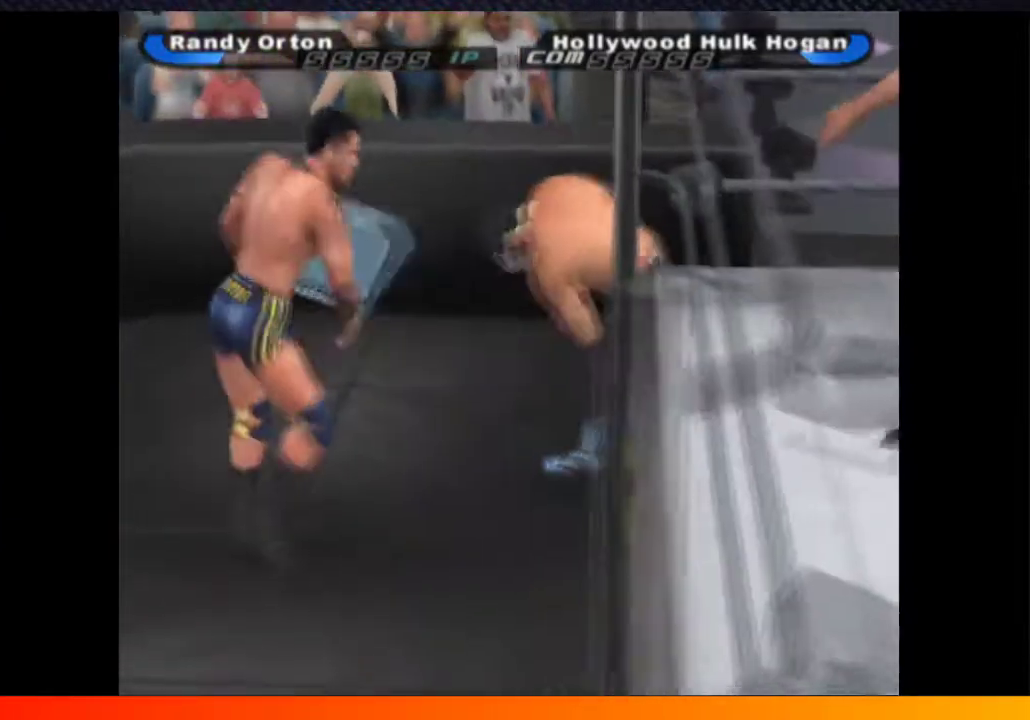
{"buttons": [], "left_stick": "center", "right_stick": "center", "events": [[100, "B", "up"], [150, "B", "down"], [267, "B", "up"], [317, "B", "down"], [467, "B", "up"]]}
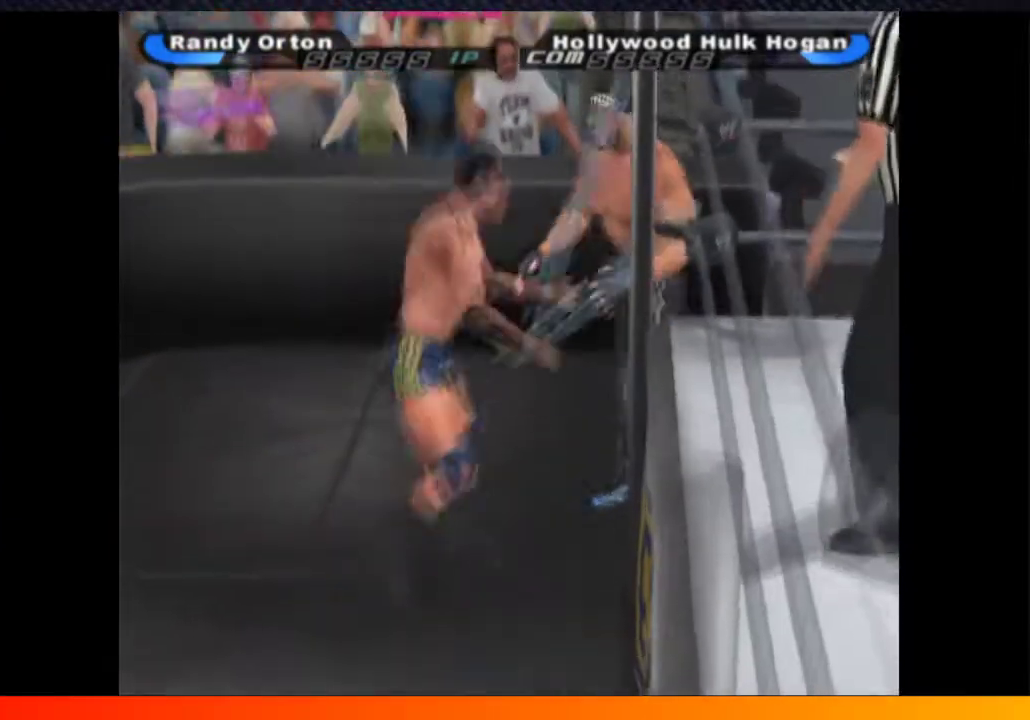
{"buttons": ["B"], "left_stick": "center", "right_stick": "center", "events": [[17, "B", "down"], [117, "B", "up"], [217, "B", "down"], [317, "B", "up"], [417, "B", "down"]]}
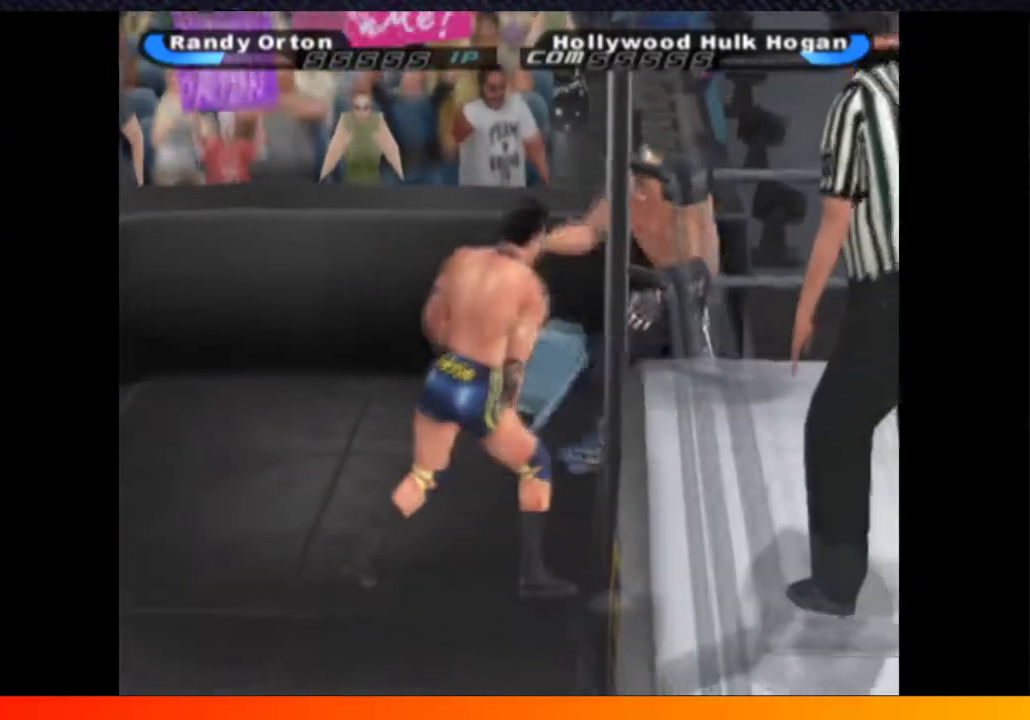
{"buttons": [], "left_stick": "center", "right_stick": "center", "events": [[17, "B", "up"]]}
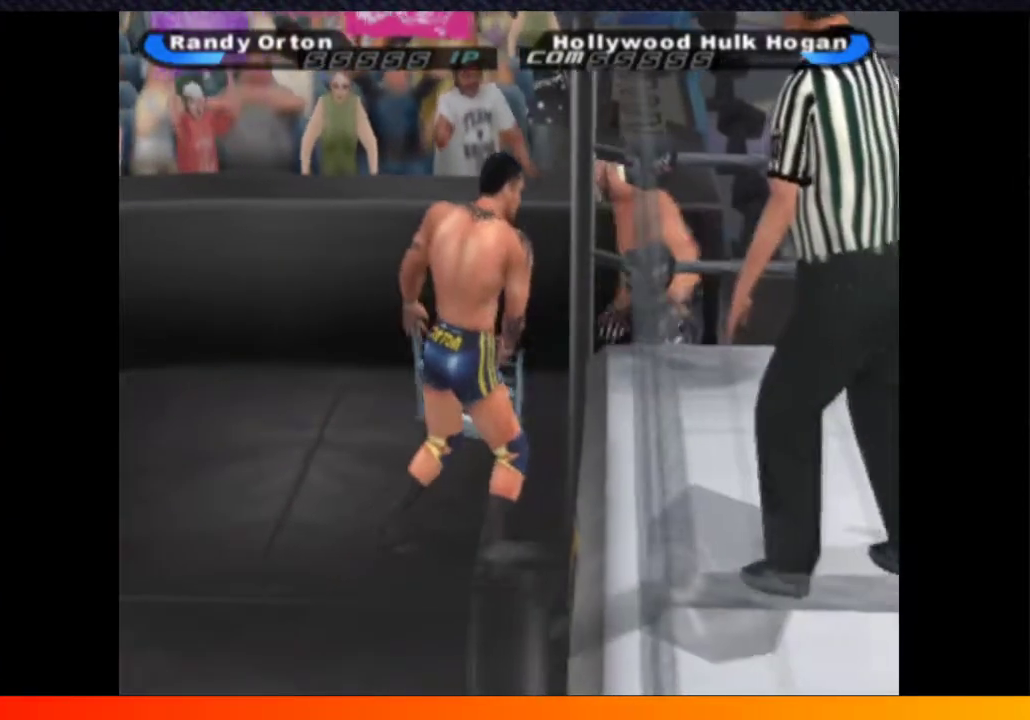
{"buttons": ["B"], "left_stick": "center", "right_stick": "center", "events": [[300, "B", "down"], [400, "B", "up"], [500, "B", "down"]]}
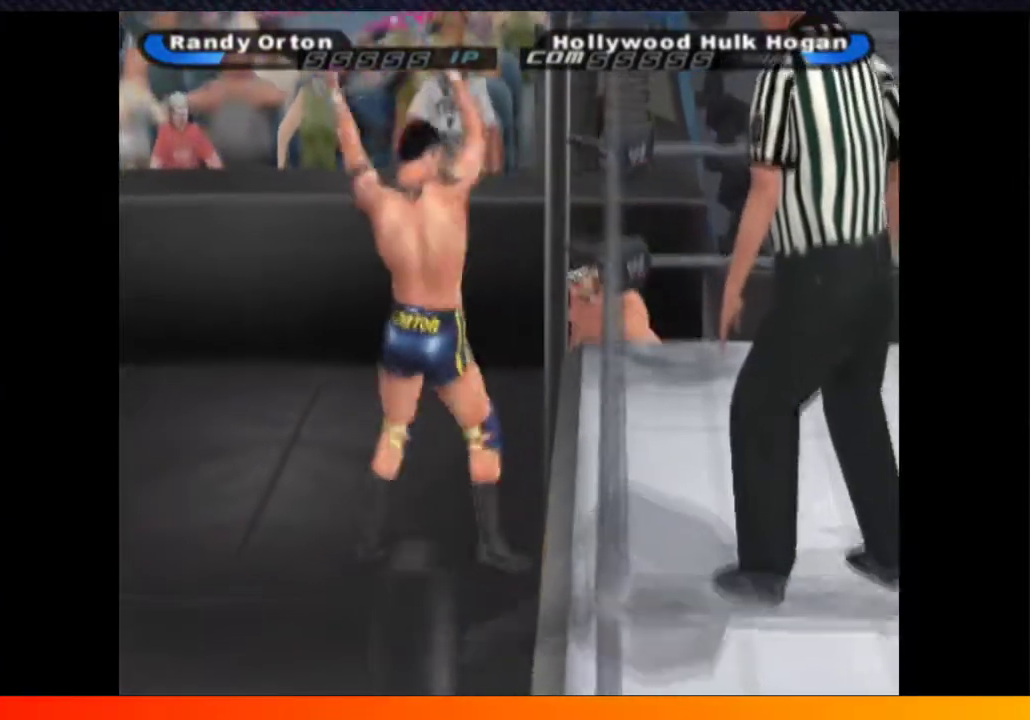
{"buttons": [], "left_stick": "center", "right_stick": "center", "events": [[117, "B", "up"], [217, "B", "down"], [283, "B", "up"], [383, "B", "down"], [483, "B", "up"]]}
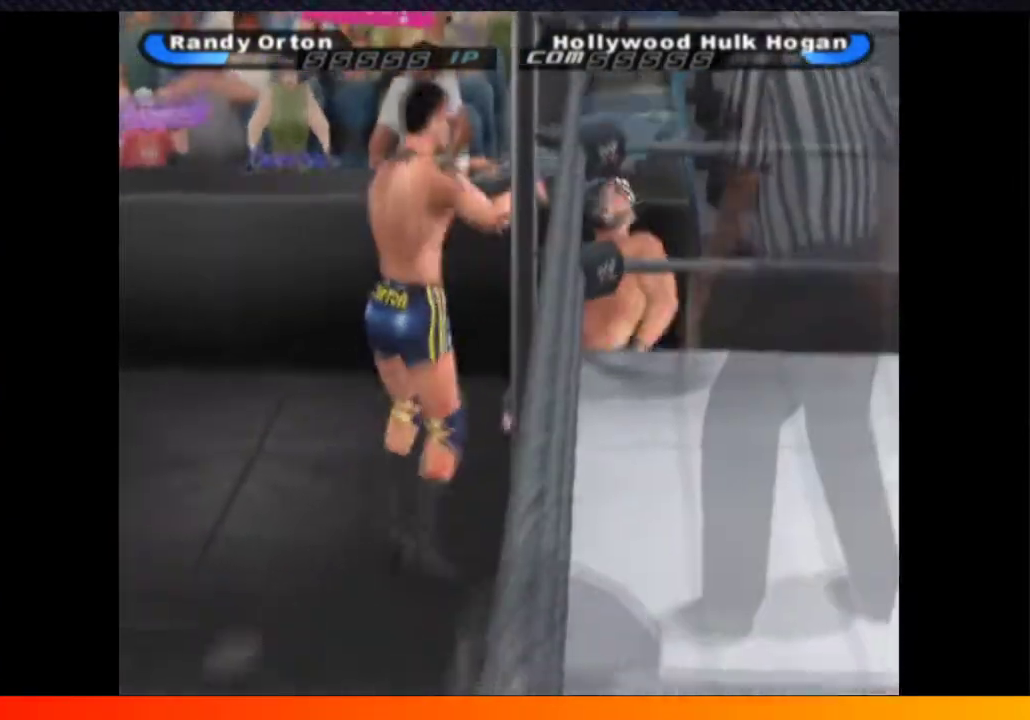
{"buttons": [], "left_stick": "center", "right_stick": "center", "events": [[67, "B", "down"], [167, "B", "up"], [233, "B", "down"], [317, "B", "up"], [417, "B", "down"], [500, "B", "up"]]}
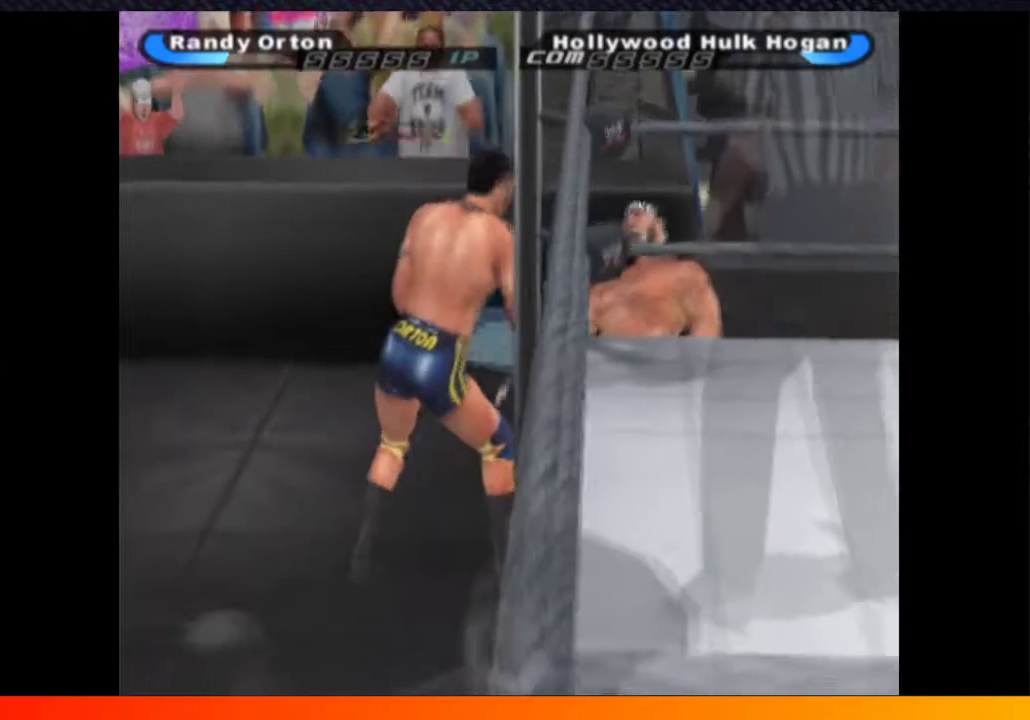
{"buttons": [], "left_stick": "center", "right_stick": "center", "events": [[83, "B", "down"], [200, "B", "up"], [267, "B", "down"], [367, "B", "up"]]}
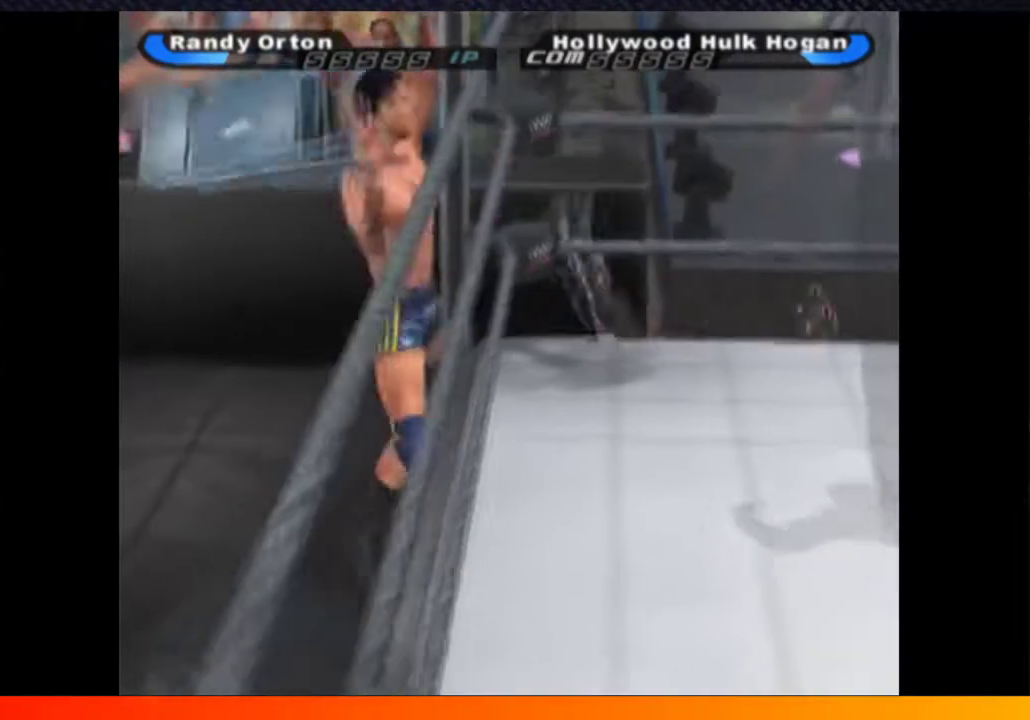
{"buttons": [], "left_stick": "center", "right_stick": "center", "events": [[167, "A", "down"], [267, "A", "up"], [367, "A", "down"], [450, "A", "up"]]}
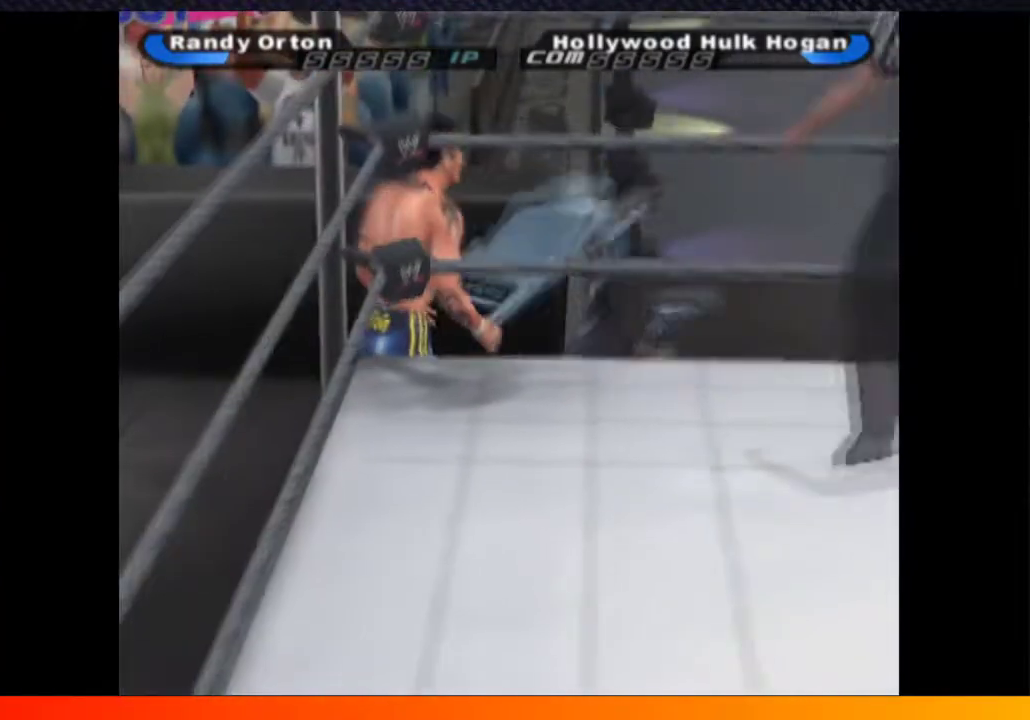
{"buttons": ["A"], "left_stick": "center", "right_stick": "center", "events": [[67, "A", "down"], [150, "A", "up"], [217, "A", "down"], [350, "A", "up"], [417, "A", "down"]]}
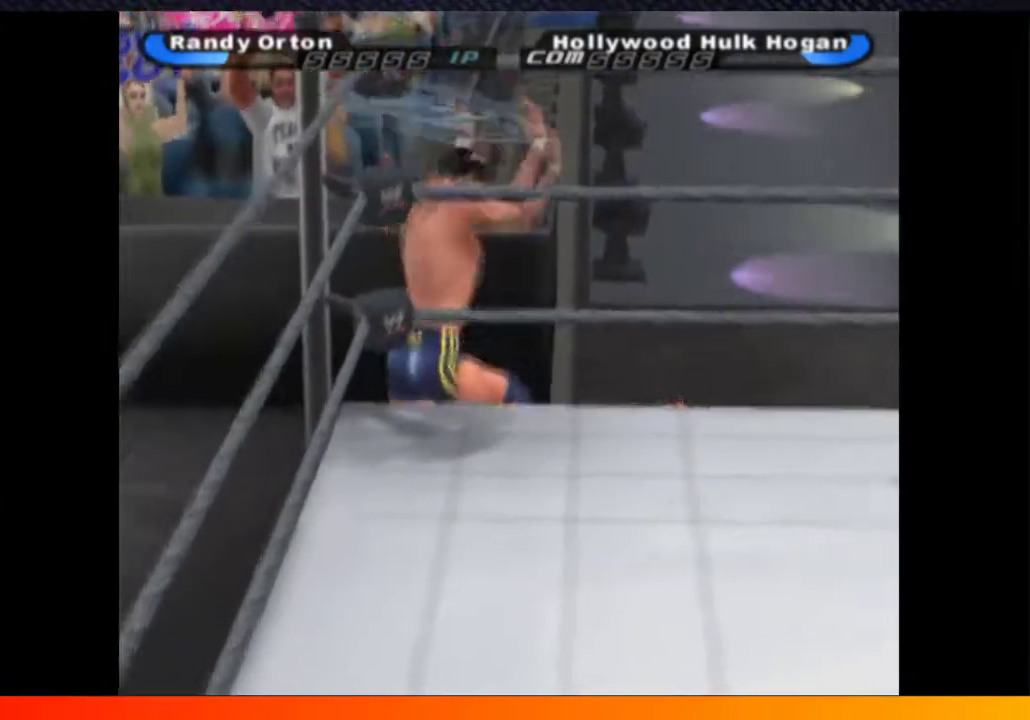
{"buttons": ["DPAD_UP"], "left_stick": "center", "right_stick": "center", "events": [[50, "A", "up"], [100, "A", "down"], [267, "A", "up"], [450, "DPAD_UP", "down"]]}
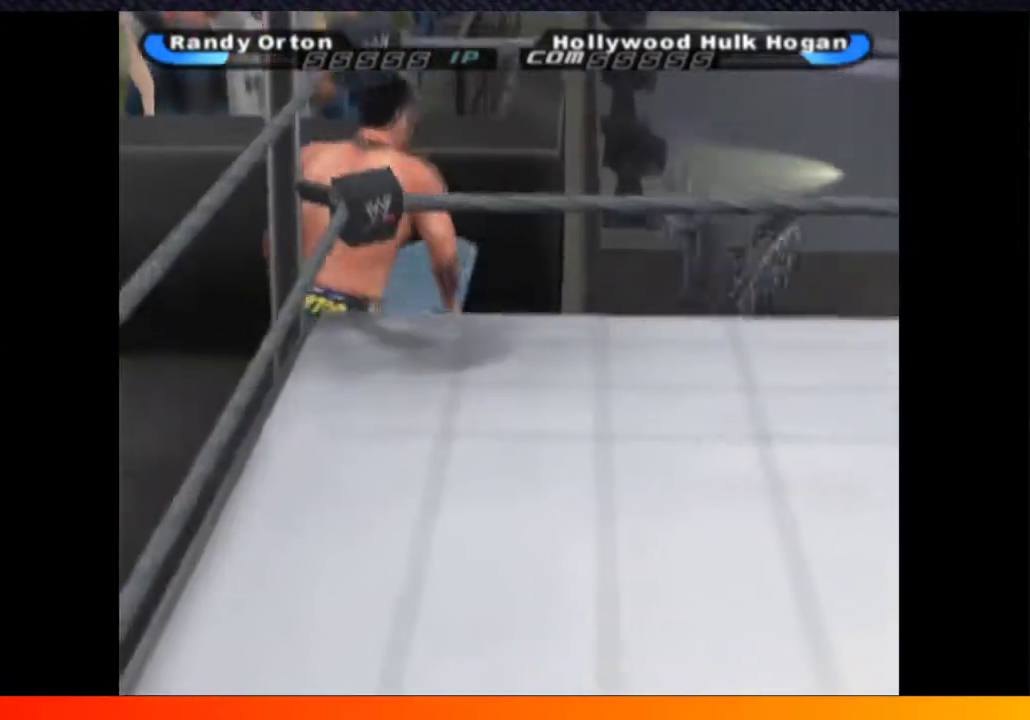
{"buttons": ["DPAD_UP", "DPAD_RIGHT"], "left_stick": "center", "right_stick": "center", "events": [[100, "DPAD_RIGHT", "down"]]}
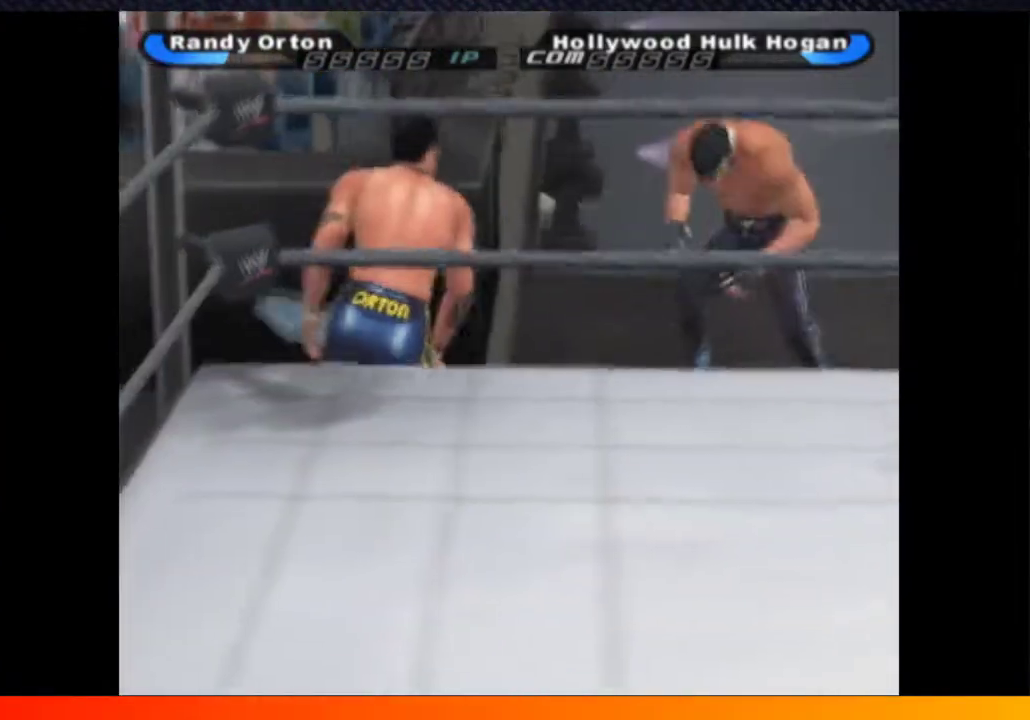
{"buttons": ["B"], "left_stick": "center", "right_stick": "center", "events": [[267, "DPAD_RIGHT", "up"], [283, "DPAD_UP", "up"], [333, "B", "down"], [433, "B", "up"], [500, "B", "down"]]}
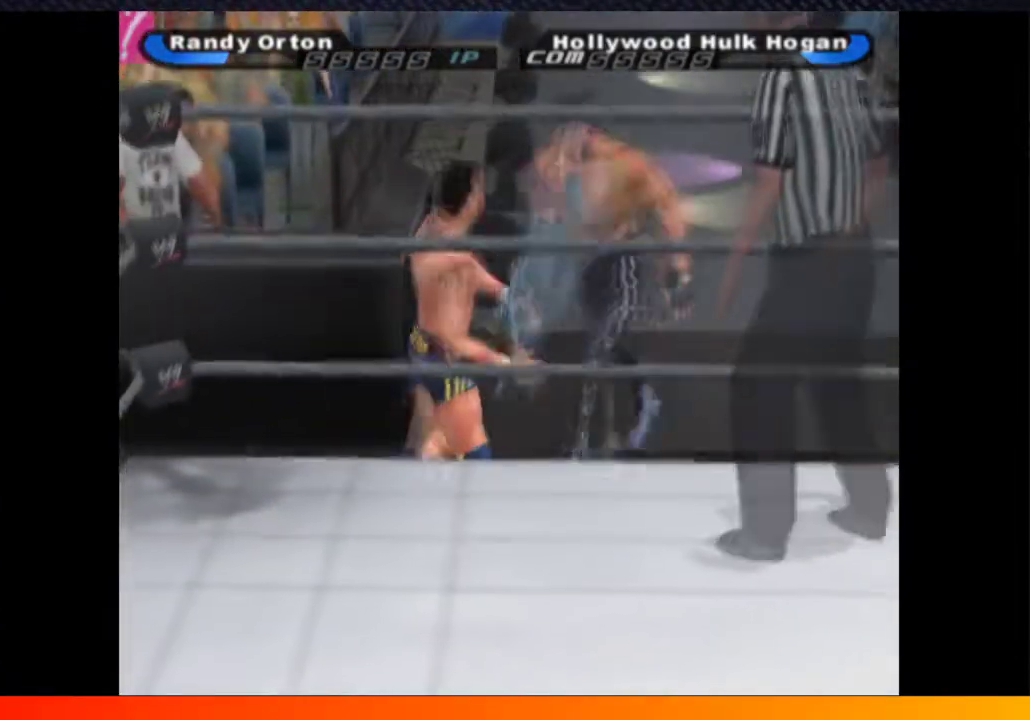
{"buttons": [], "left_stick": "center", "right_stick": "center", "events": [[100, "B", "up"], [167, "B", "down"], [267, "B", "up"], [333, "B", "down"], [450, "B", "up"]]}
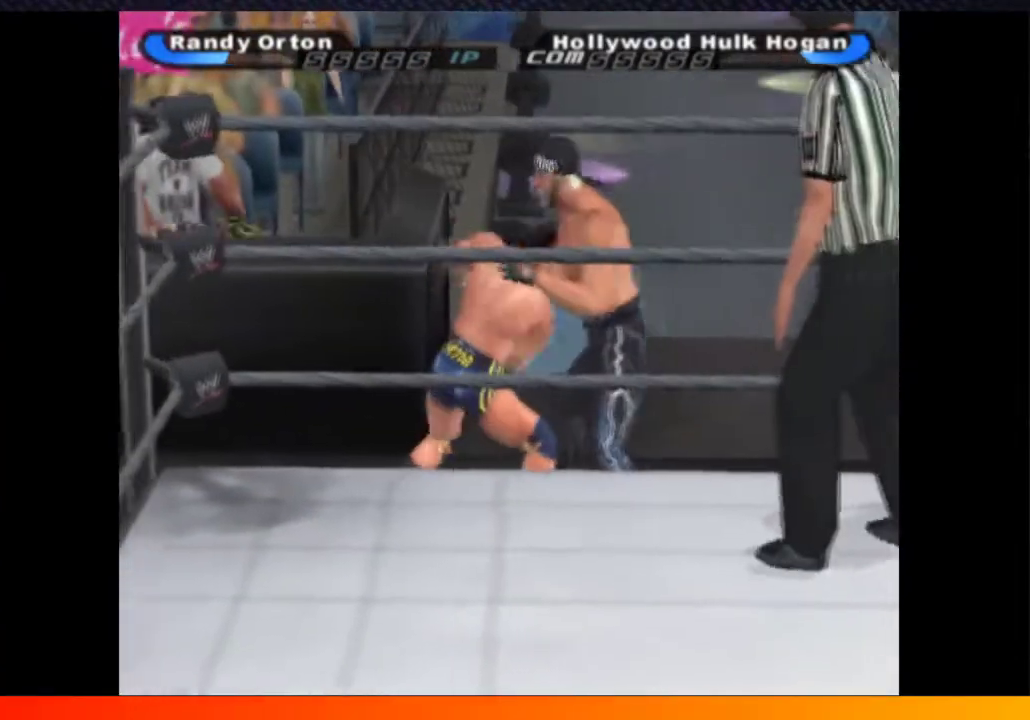
{"buttons": [], "left_stick": "center", "right_stick": "center", "events": [[17, "B", "down"], [133, "B", "up"]]}
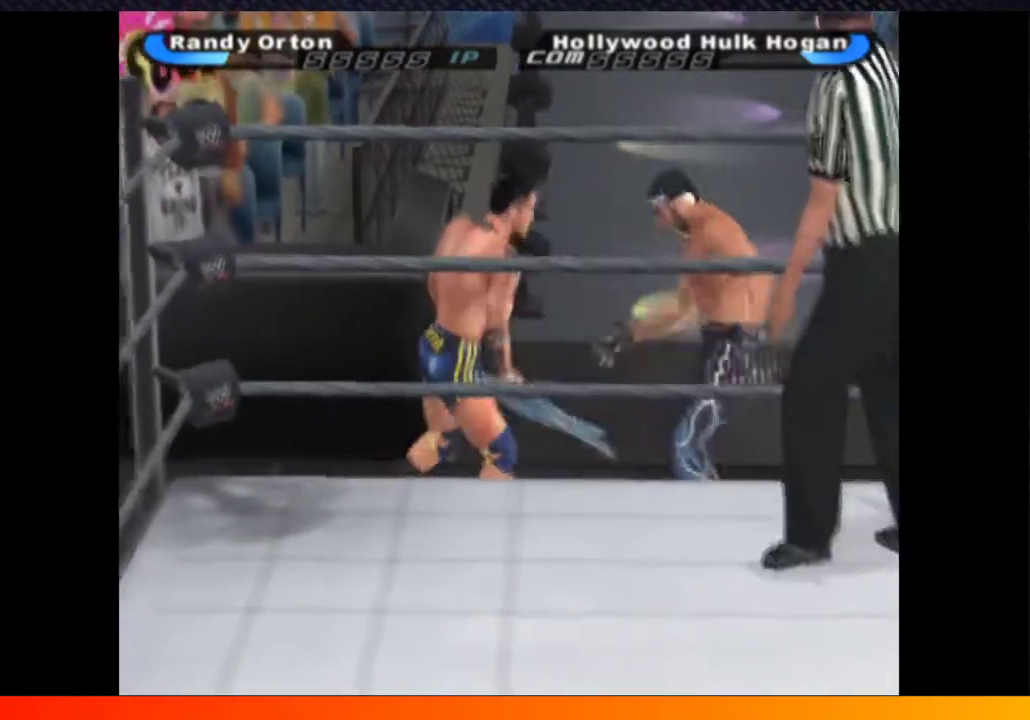
{"buttons": ["B"], "left_stick": "center", "right_stick": "center", "events": [[133, "B", "down"], [283, "B", "up"], [383, "B", "down"]]}